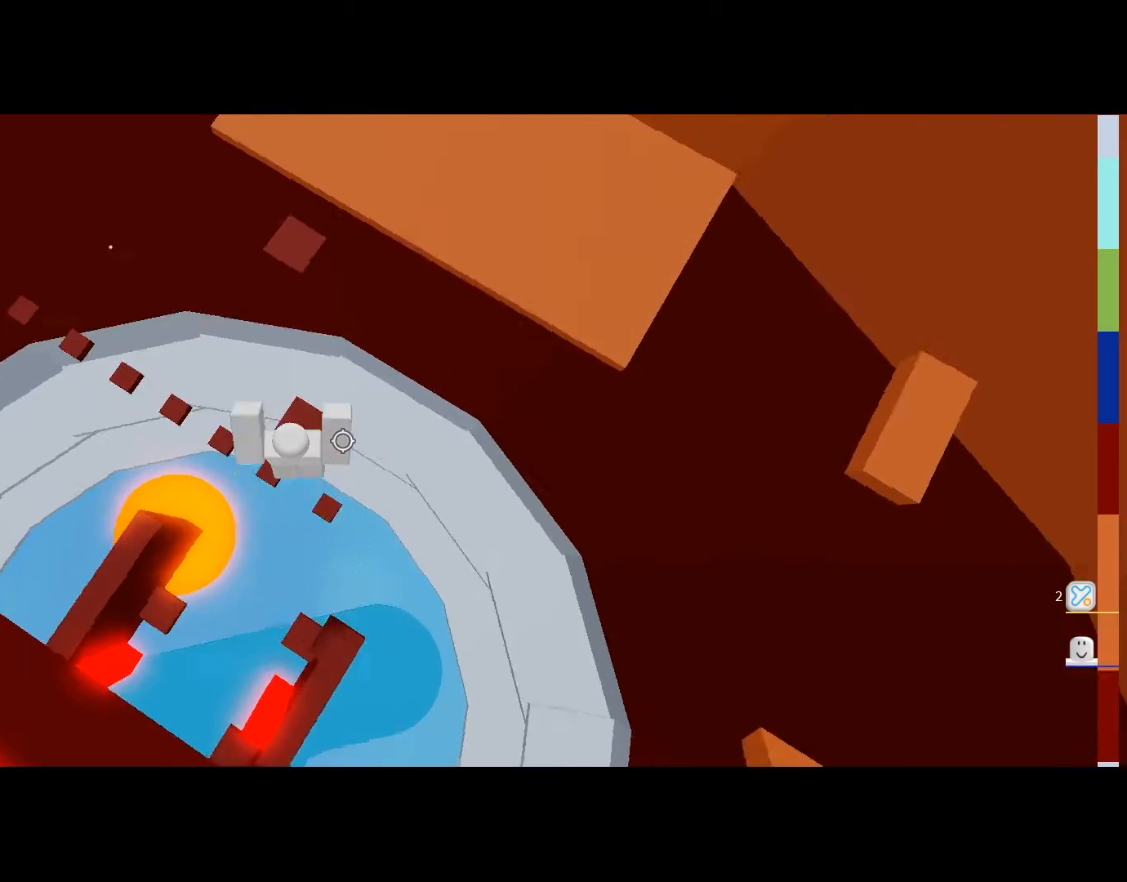
Gameplay with keyboard and mouse; each line is a JSON object with the keys and mouse buttons held at the frame after it. "events" lists presses ("down") and releases ("up") of "1", "2", "3", "4", "5", "a", "alt", "c", "caps_lock", "ctrl", "d", "e", "f", "g", "q", "r", "s", "shift", "space", "t", "tab", "v", "w", "x", "z", "mouse_left", "mouse_wheel" and "mouse_right" between this image and that frame as [ms after this image, input, new state], when the widget could be followed in between. "mouse_left", "mouse_wheel", "mouse_right" = the "left", "wheel", "right" buttons of the "mouse" list. No other keys are recorded. "wheel" means that the mouse wheel is clicked or scrolled. Not read: mouse_move.
{"keys": ["w"], "mouse": [], "events": [[267, "shift", "down"], [267, "space", "down"], [367, "shift", "up"], [468, "space", "up"]]}
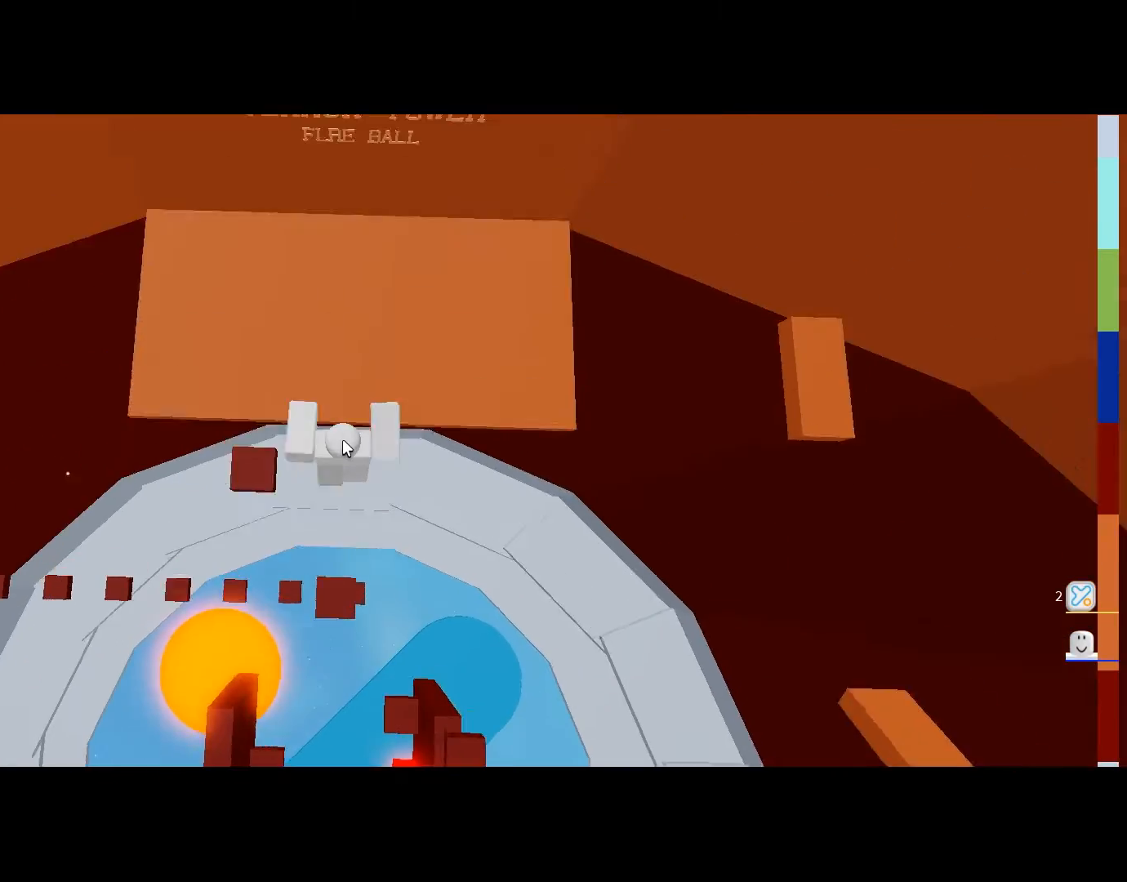
{"keys": ["w"], "mouse": [], "events": [[133, "mouse_right", "down"], [467, "mouse_right", "up"]]}
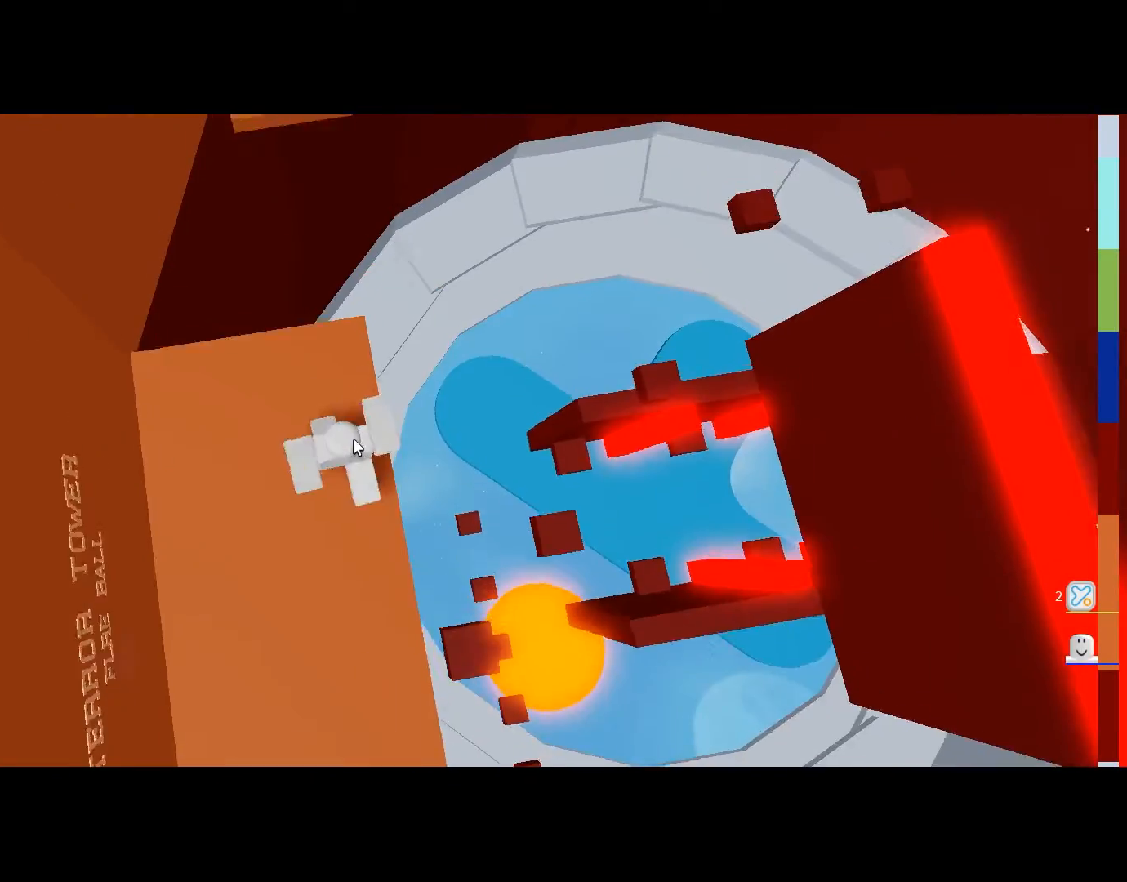
{"keys": ["space", "w"], "mouse": ["right"], "events": [[367, "mouse_right", "down"], [401, "space", "down"]]}
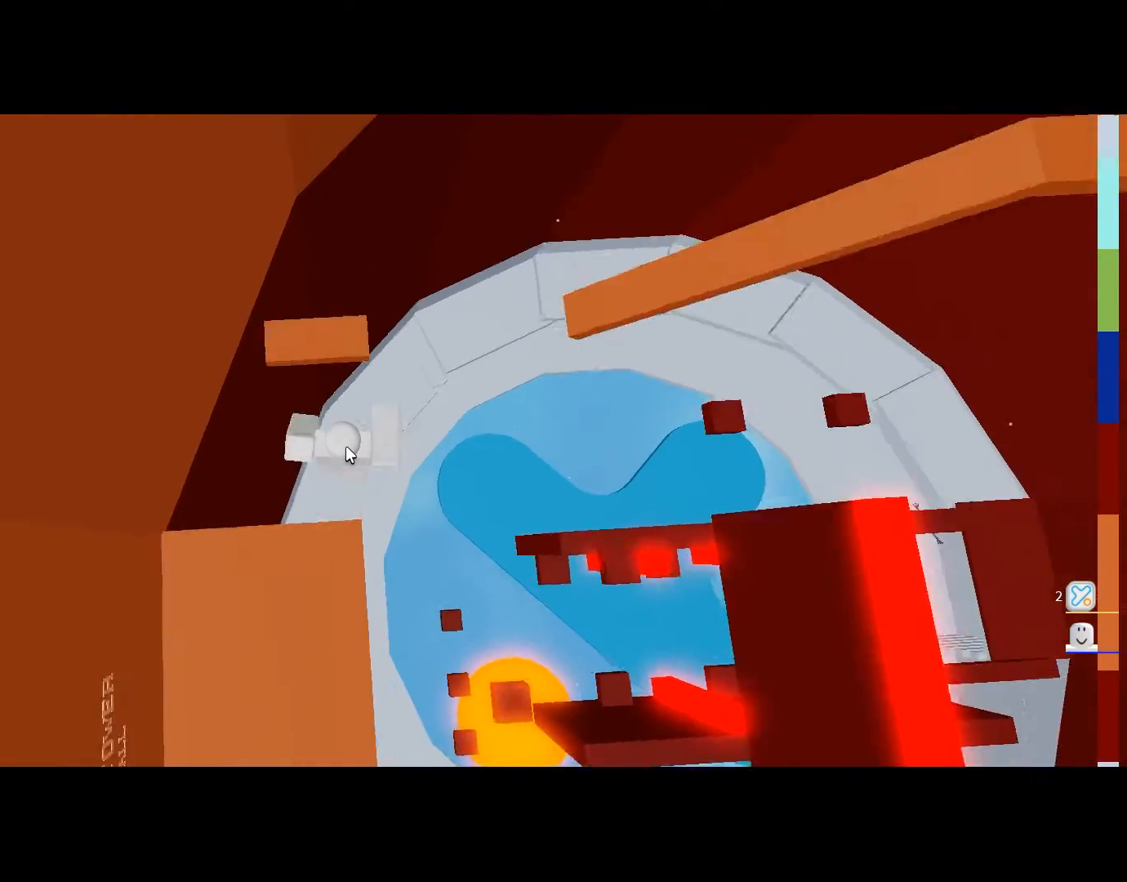
{"keys": ["w"], "mouse": ["right"], "events": [[67, "space", "up"]]}
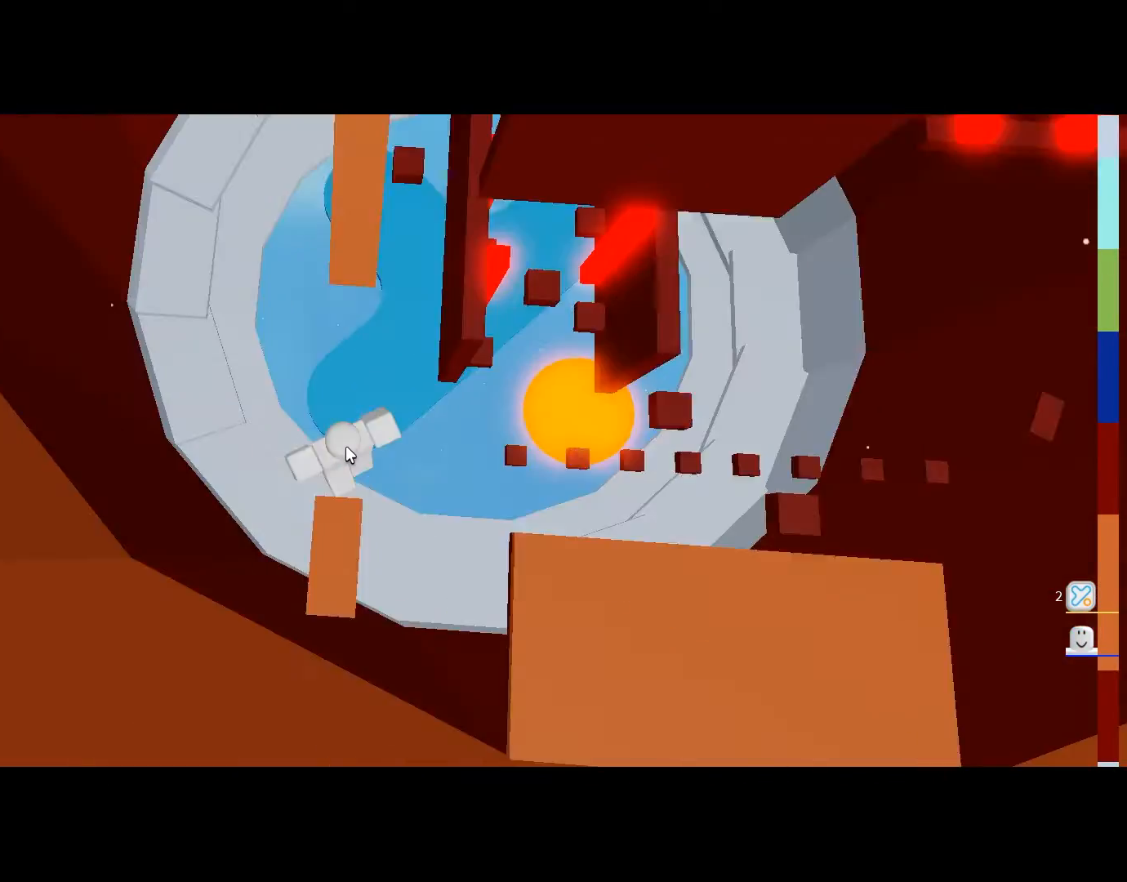
{"keys": ["w"], "mouse": [], "events": [[34, "space", "down"], [134, "space", "up"], [501, "mouse_right", "up"]]}
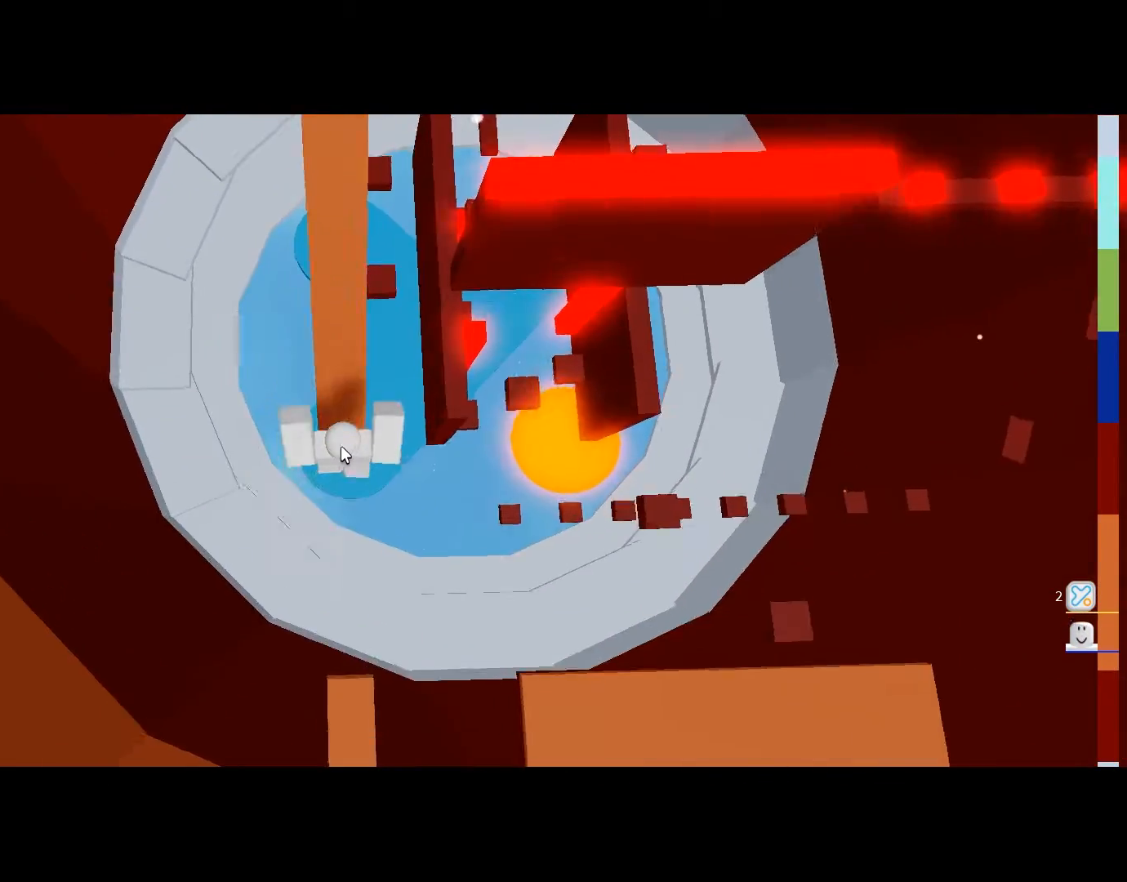
{"keys": ["w"], "mouse": [], "events": [[67, "shift", "down"], [100, "space", "down"], [200, "shift", "up"], [267, "space", "up"]]}
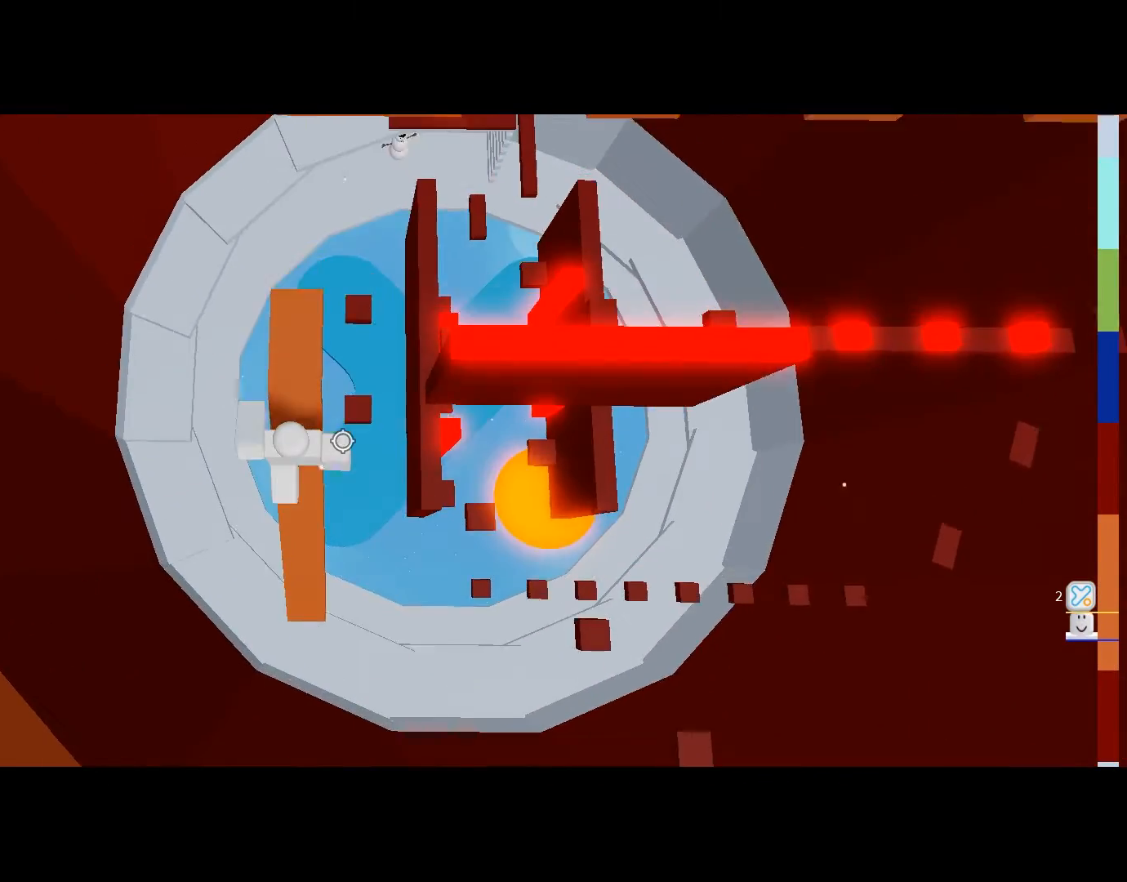
{"keys": ["w"], "mouse": [], "events": [[67, "space", "down"], [167, "space", "up"], [334, "w", "up"], [501, "w", "down"]]}
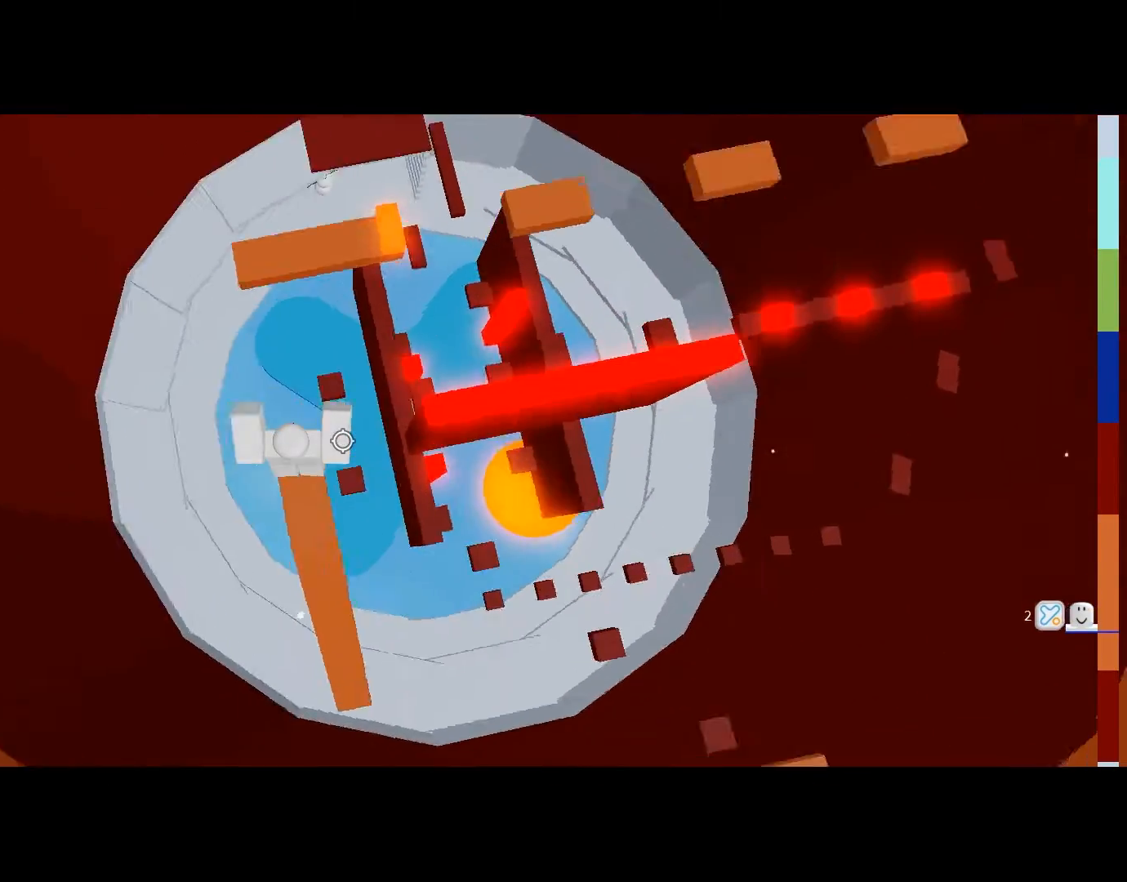
{"keys": ["a", "w"], "mouse": [], "events": [[33, "a", "down"], [200, "space", "down"], [367, "space", "up"]]}
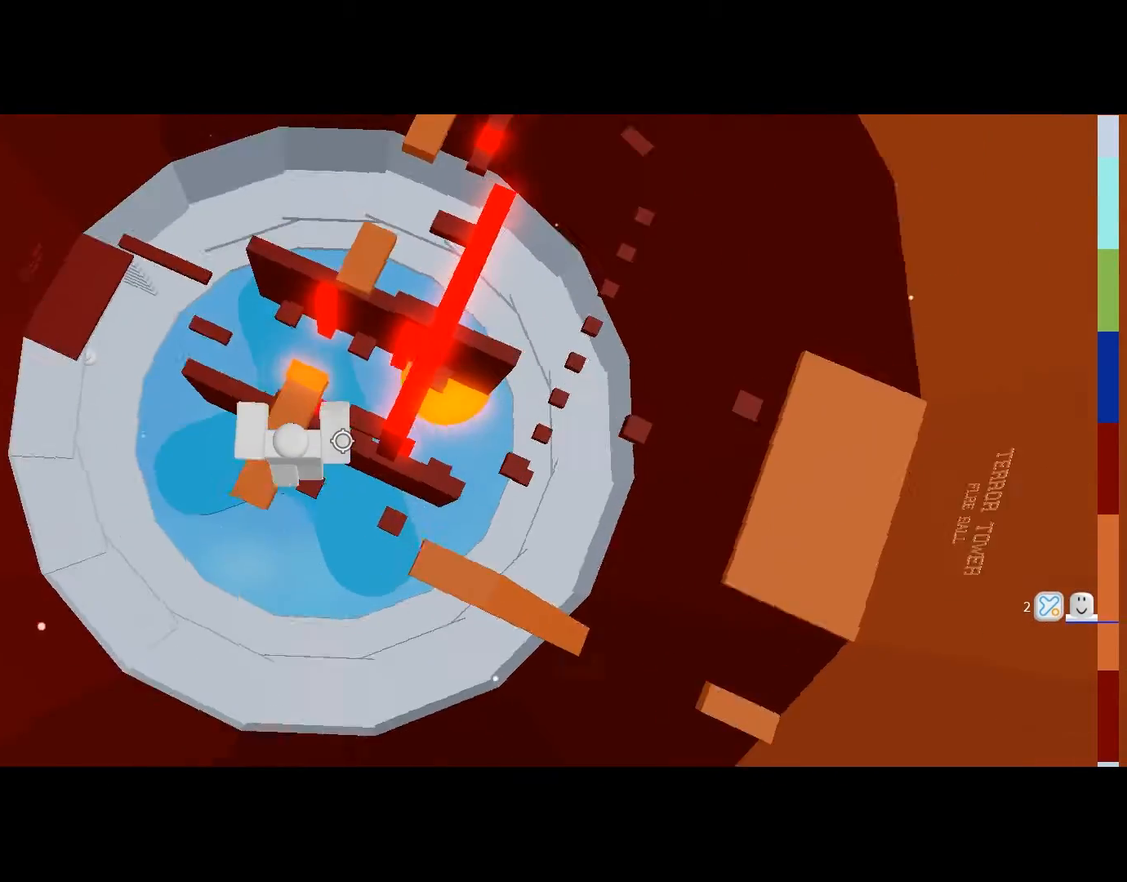
{"keys": ["w"], "mouse": [], "events": [[134, "a", "up"], [334, "space", "down"], [434, "space", "up"]]}
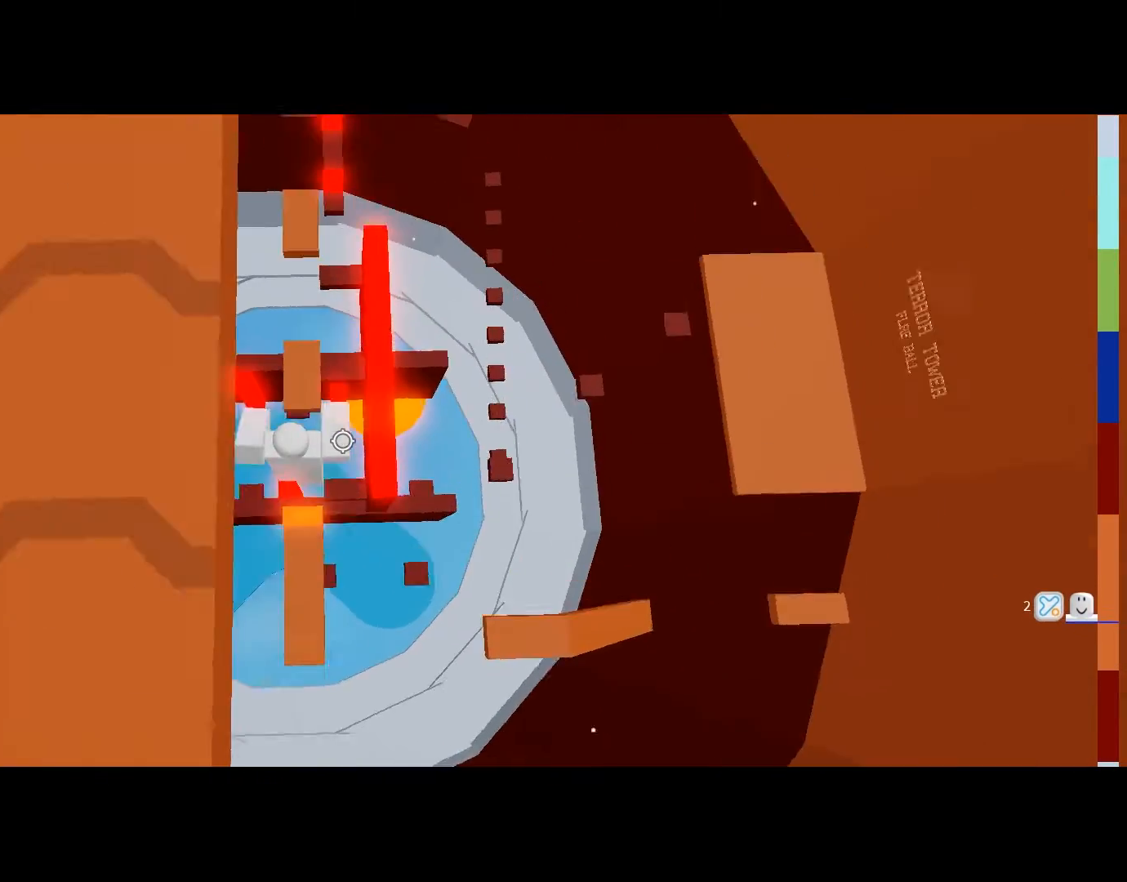
{"keys": ["space", "w"], "mouse": [], "events": [[300, "shift", "down"], [434, "shift", "up"], [434, "space", "down"]]}
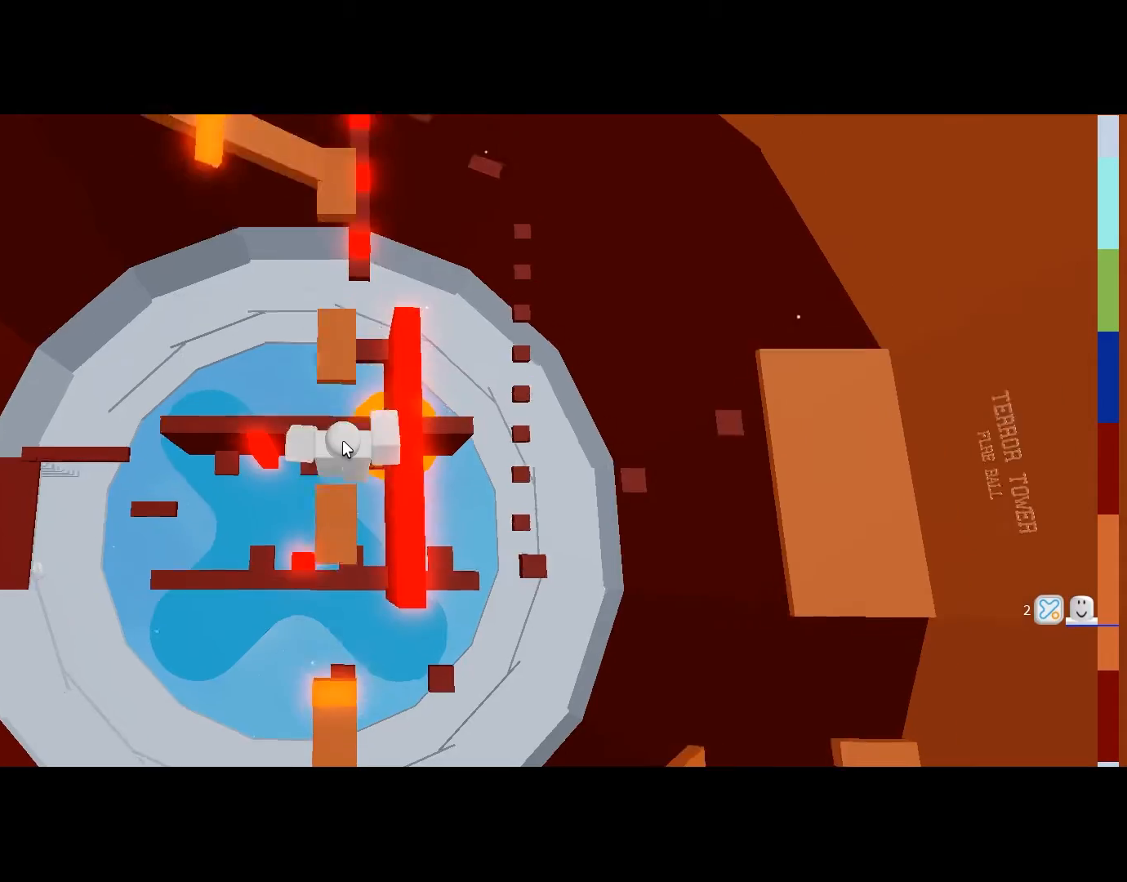
{"keys": ["w"], "mouse": [], "events": [[34, "space", "up"]]}
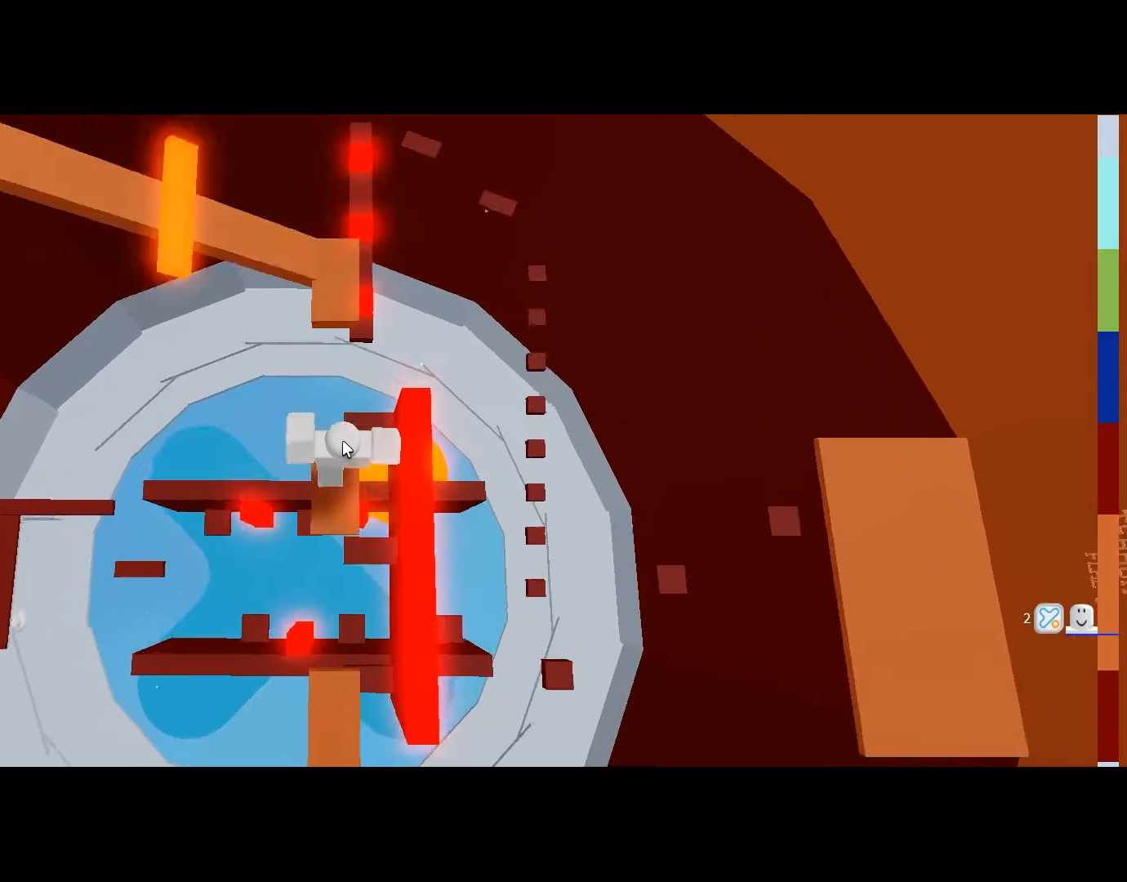
{"keys": ["w"], "mouse": [], "events": [[33, "space", "down"], [100, "shift", "down"], [233, "shift", "up"], [233, "space", "up"]]}
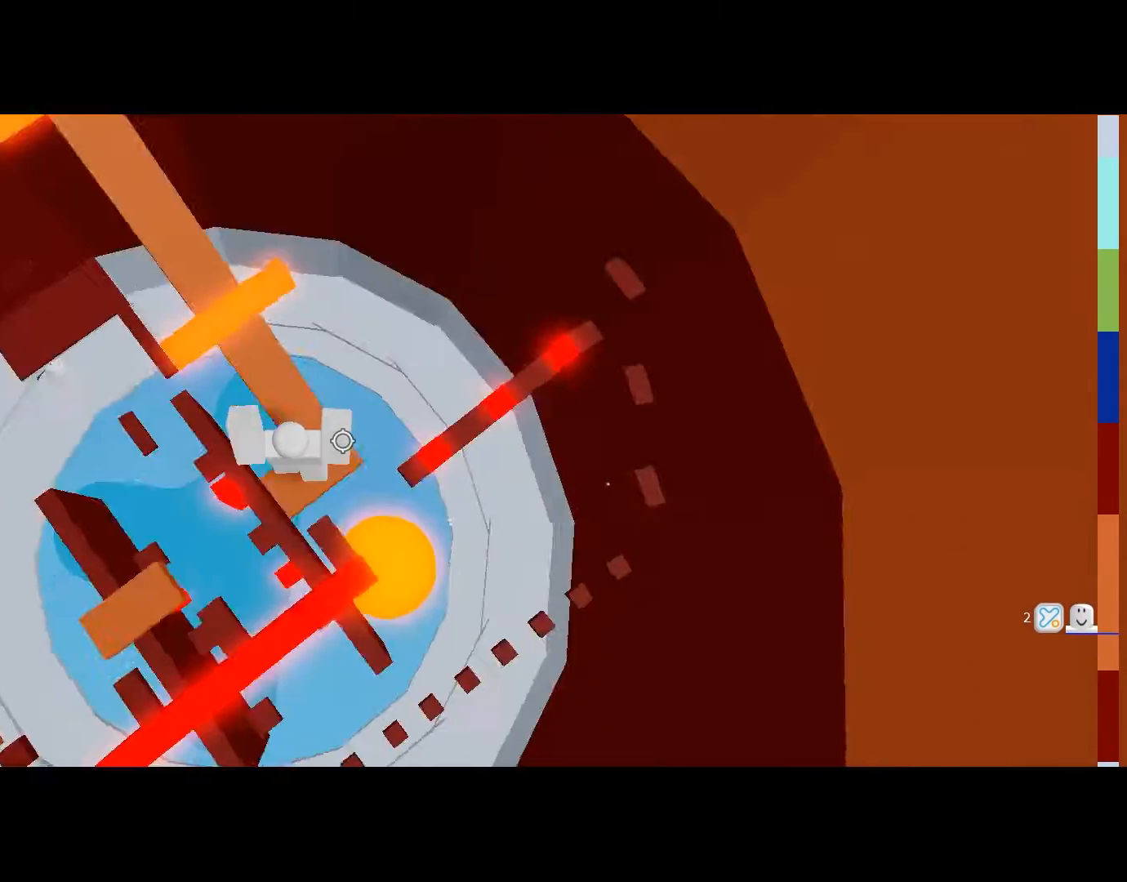
{"keys": ["w"], "mouse": [], "events": [[167, "space", "down"], [301, "space", "up"]]}
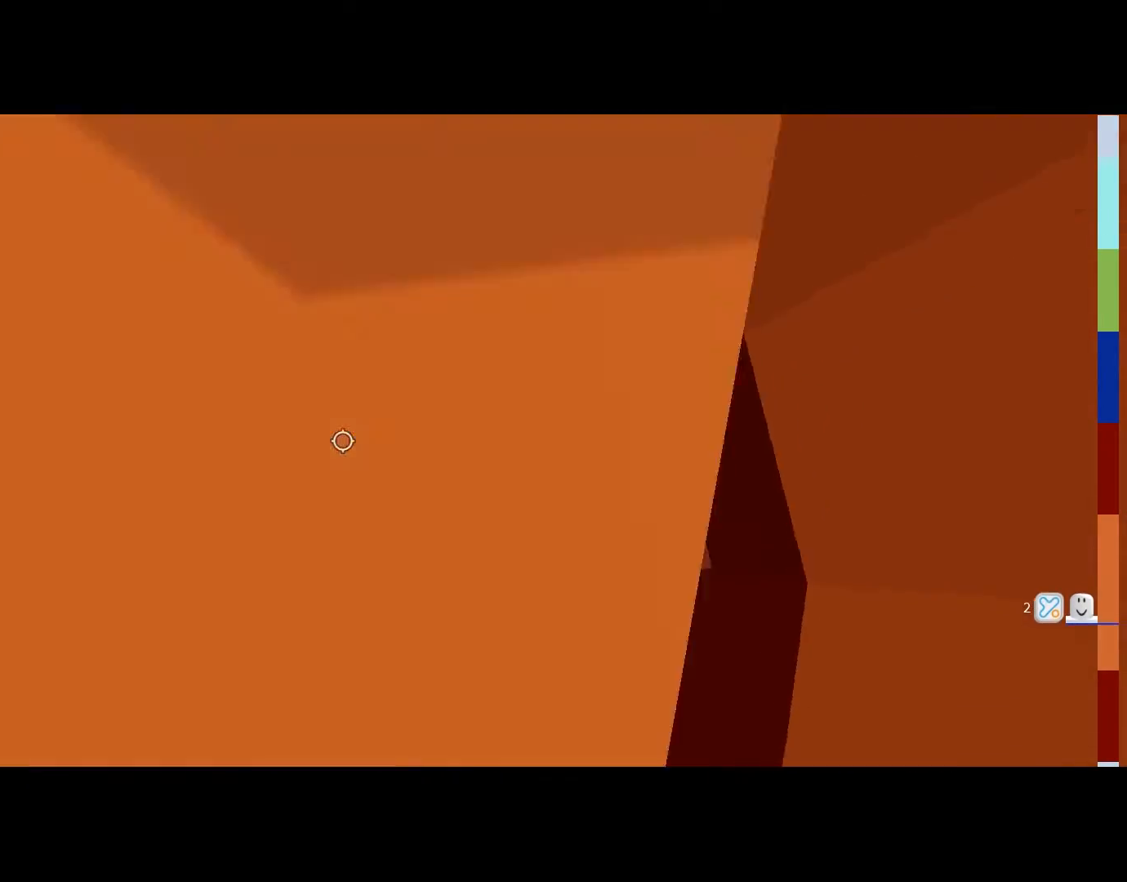
{"keys": ["w"], "mouse": [], "events": [[100, "space", "down"], [267, "space", "up"]]}
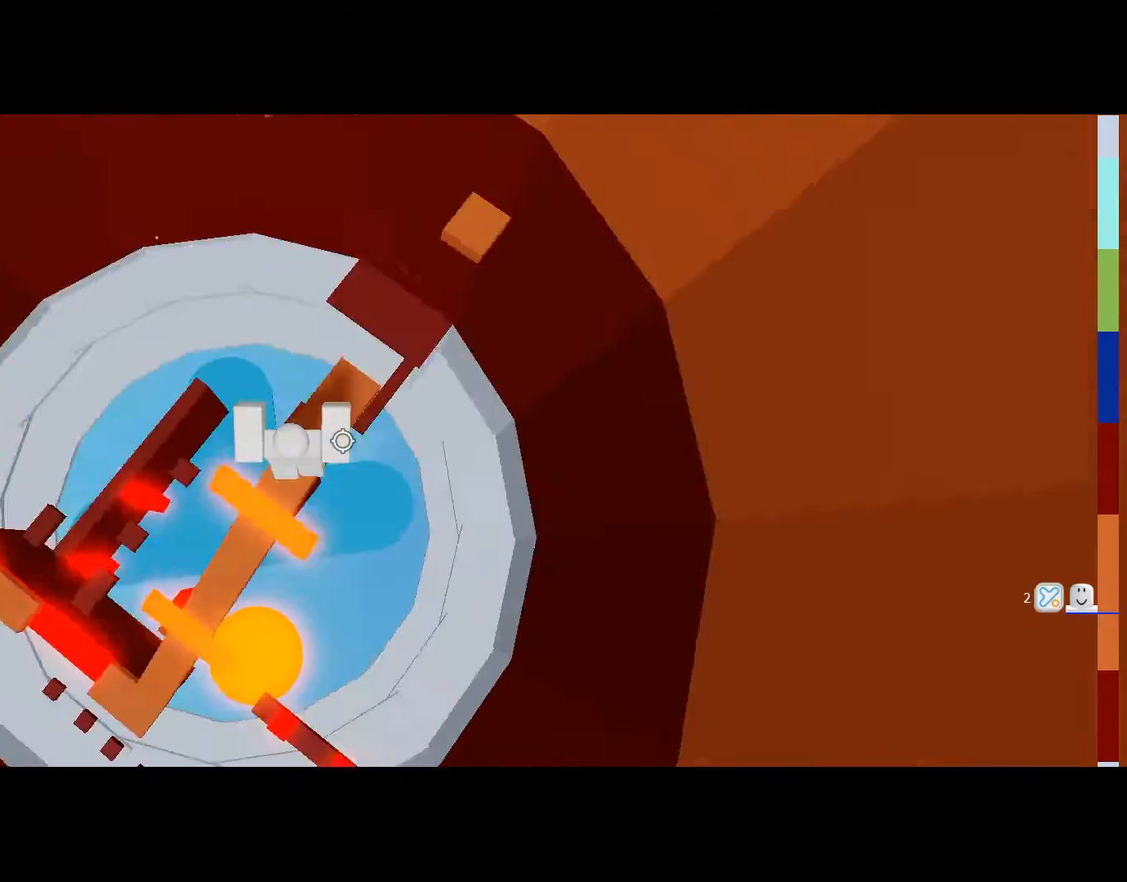
{"keys": ["d"], "mouse": [], "events": [[67, "d", "down"], [101, "w", "up"], [267, "space", "down"], [434, "space", "up"]]}
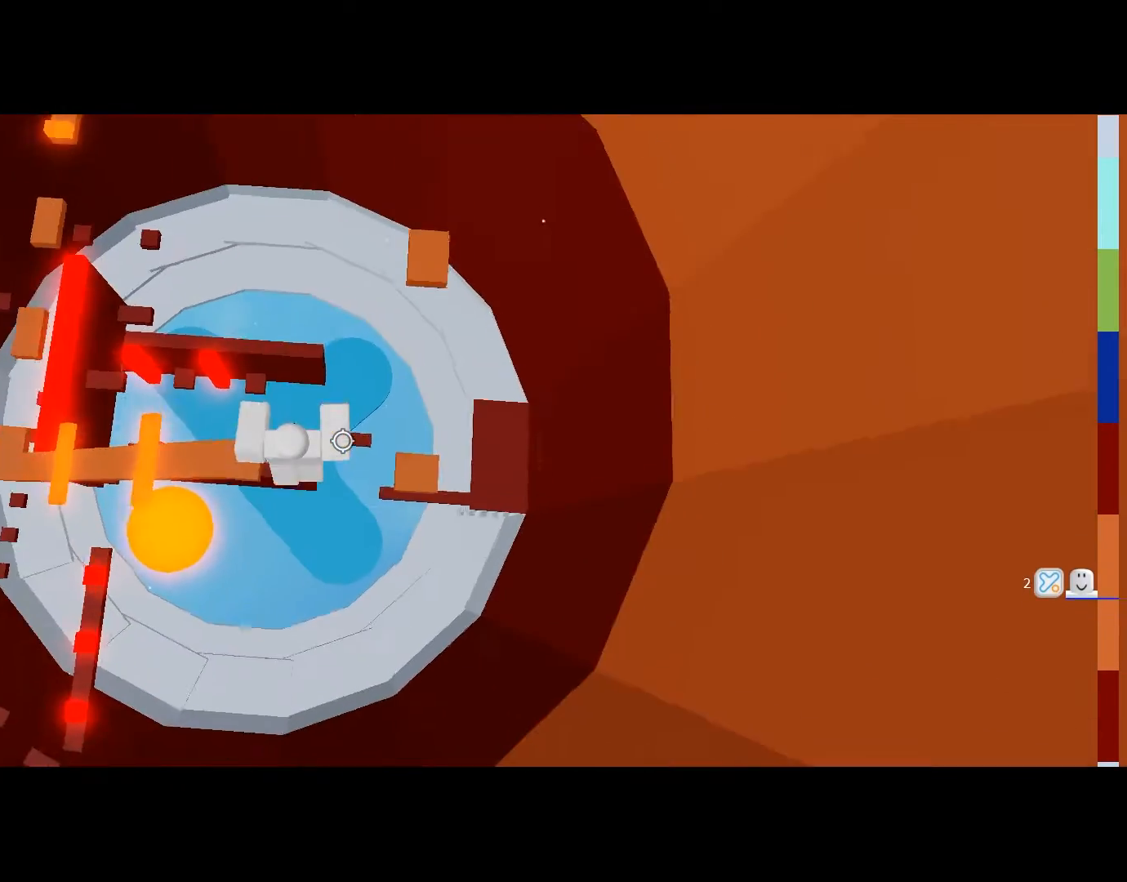
{"keys": ["space", "w"], "mouse": ["right"], "events": [[300, "w", "down"], [334, "d", "up"], [400, "shift", "down"], [434, "space", "down"], [500, "mouse_right", "down"], [500, "shift", "up"]]}
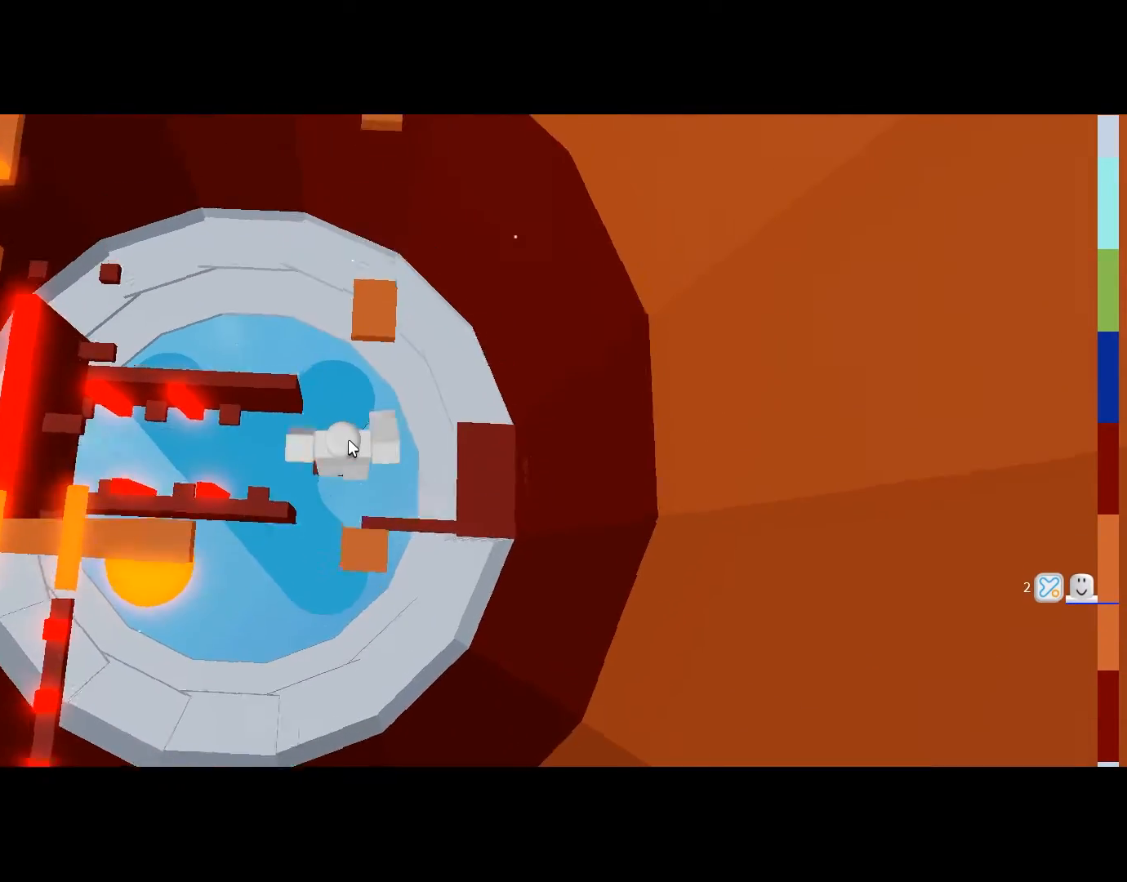
{"keys": ["w"], "mouse": ["right"], "events": [[67, "space", "up"]]}
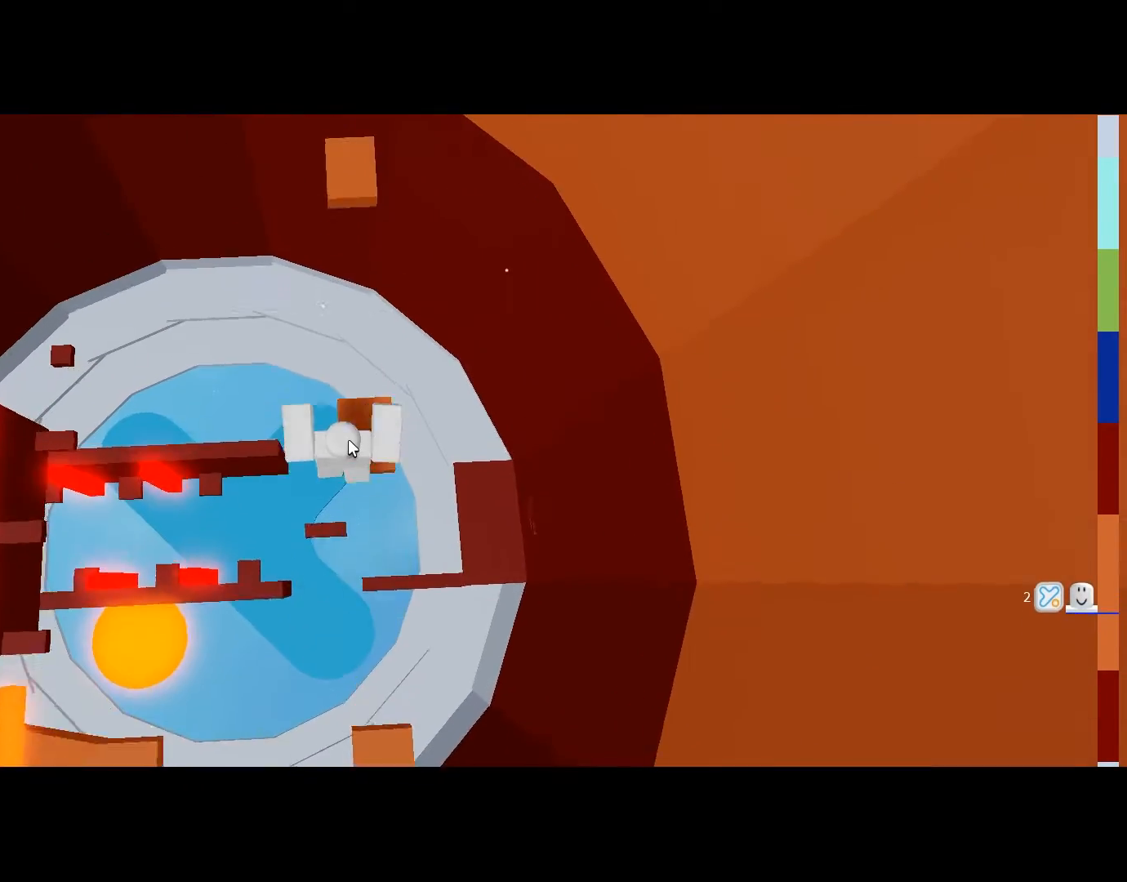
{"keys": ["w"], "mouse": [], "events": [[200, "mouse_right", "up"], [233, "space", "down"], [367, "space", "up"]]}
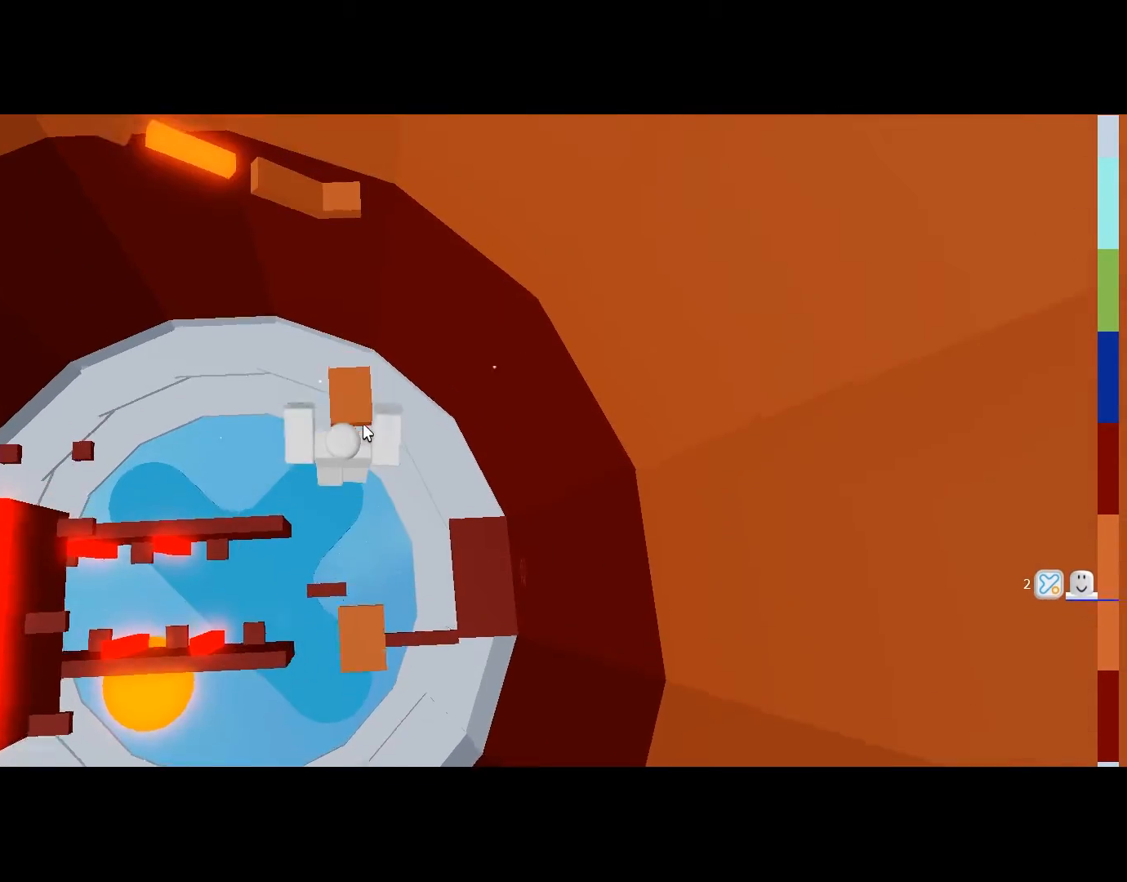
{"keys": ["w"], "mouse": ["right"], "events": [[301, "mouse_right", "down"]]}
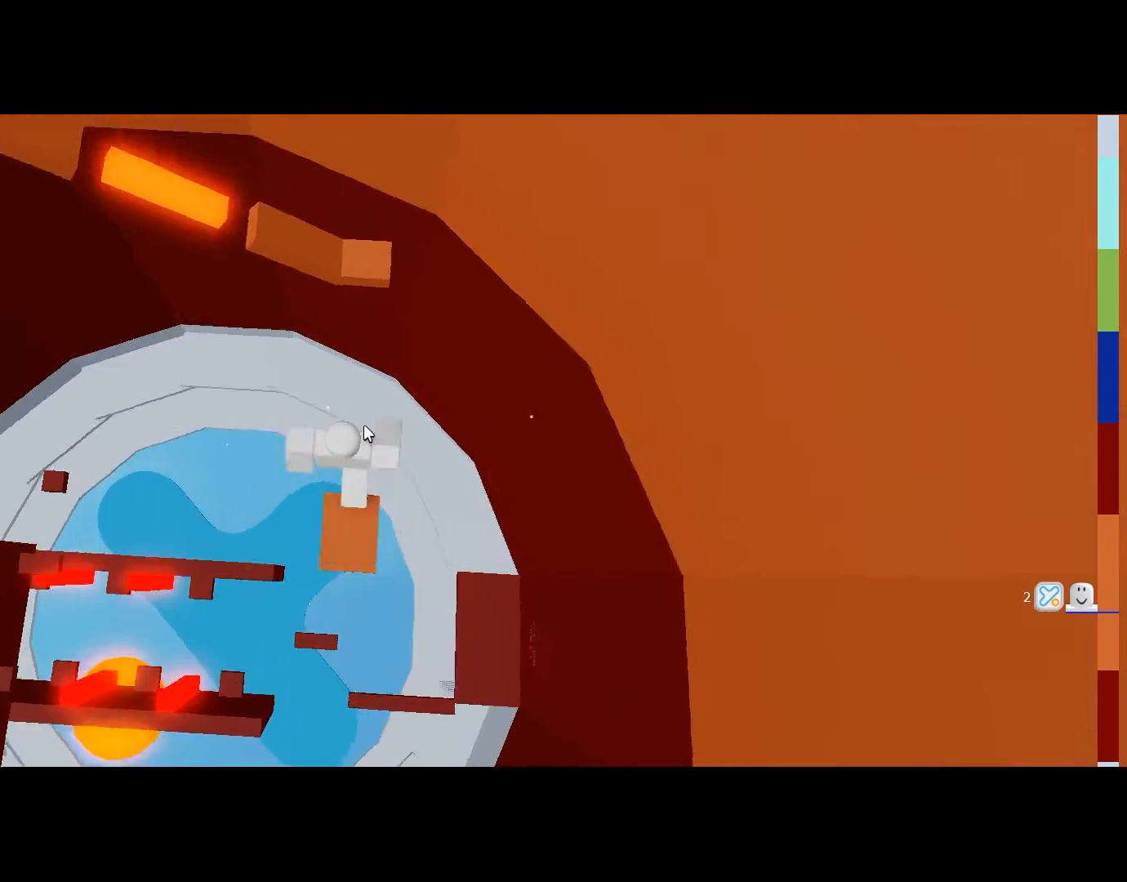
{"keys": ["w"], "mouse": ["right"], "events": [[33, "space", "down"], [233, "space", "up"]]}
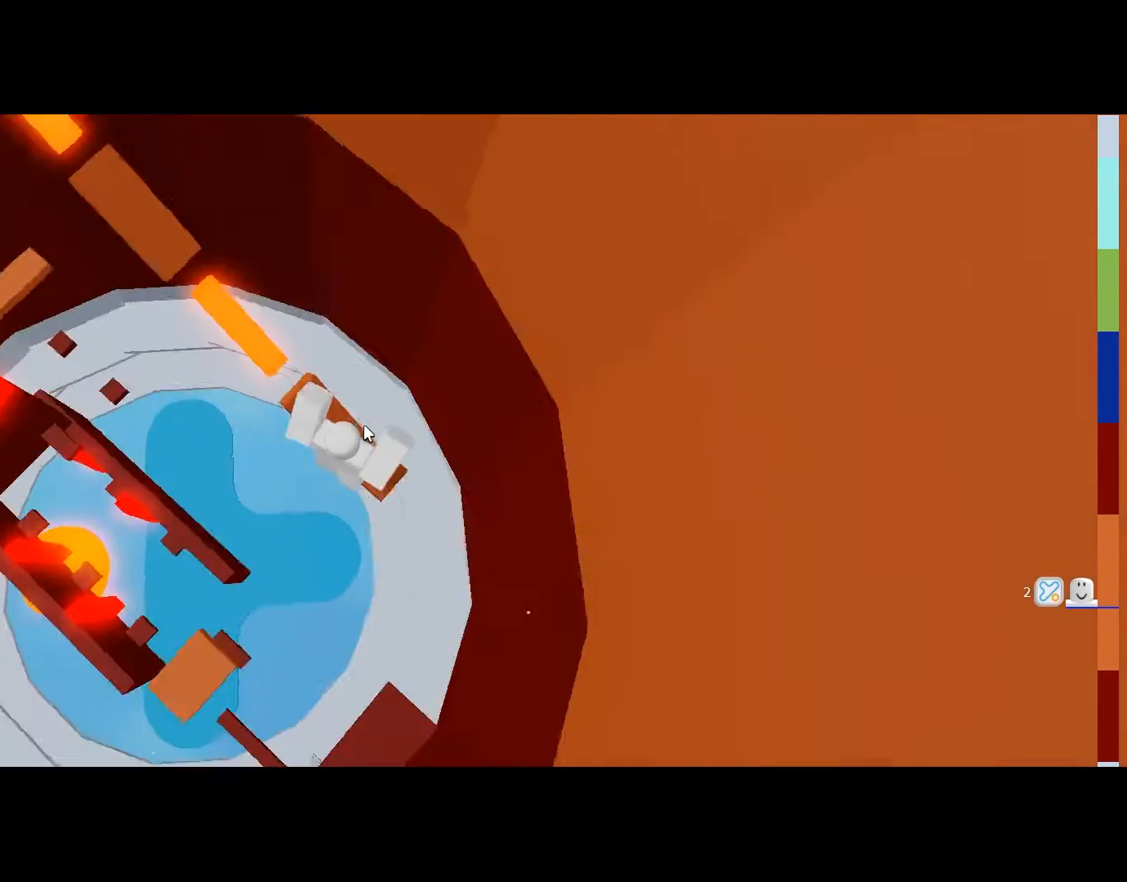
{"keys": ["w"], "mouse": ["right"], "events": [[301, "space", "down"], [468, "space", "up"]]}
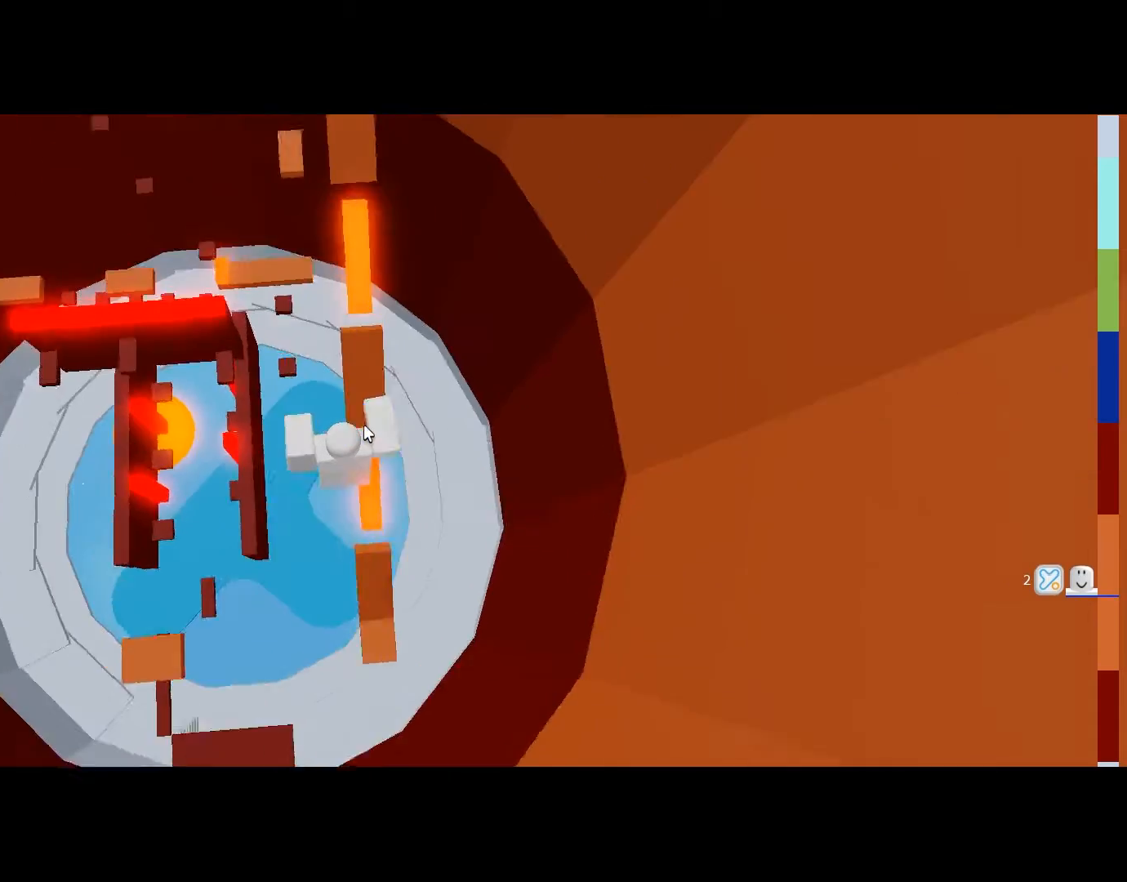
{"keys": ["space", "w"], "mouse": ["right"], "events": [[400, "space", "down"]]}
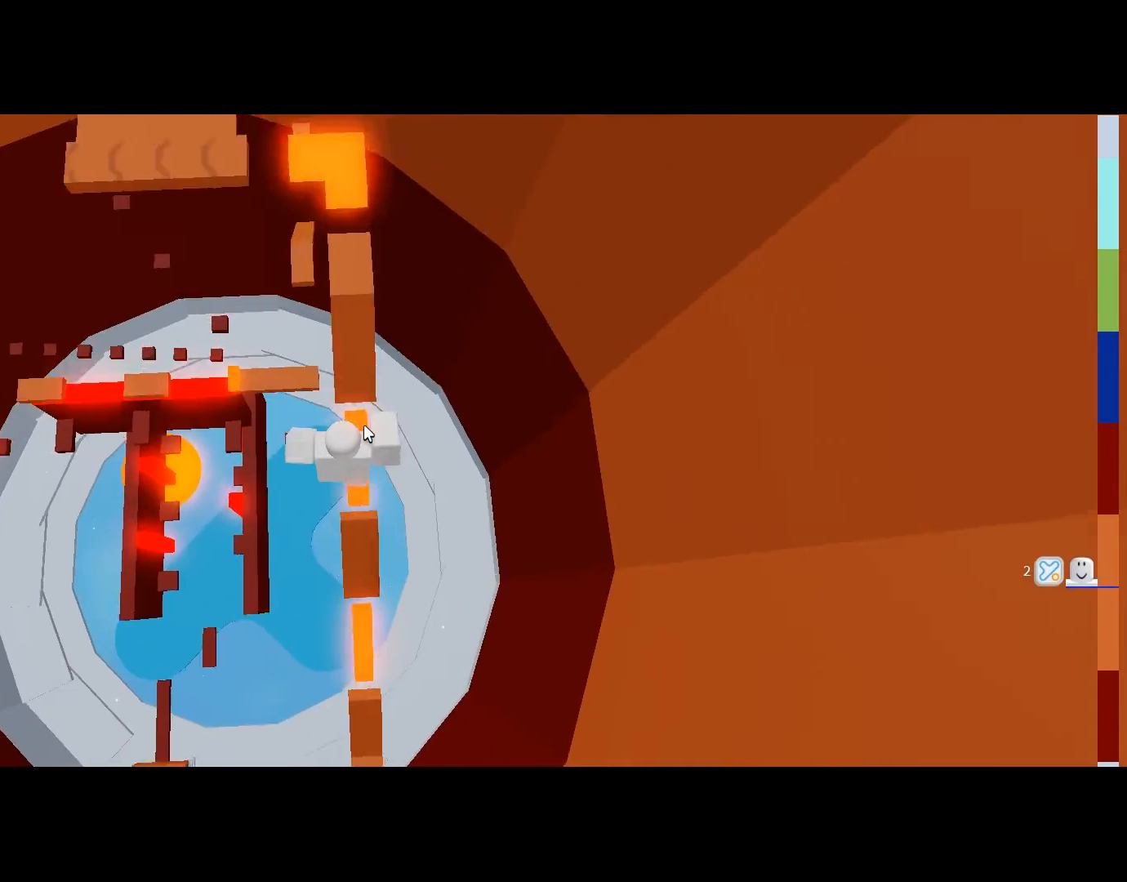
{"keys": ["space", "w"], "mouse": ["right"], "events": [[67, "space", "up"], [501, "space", "down"]]}
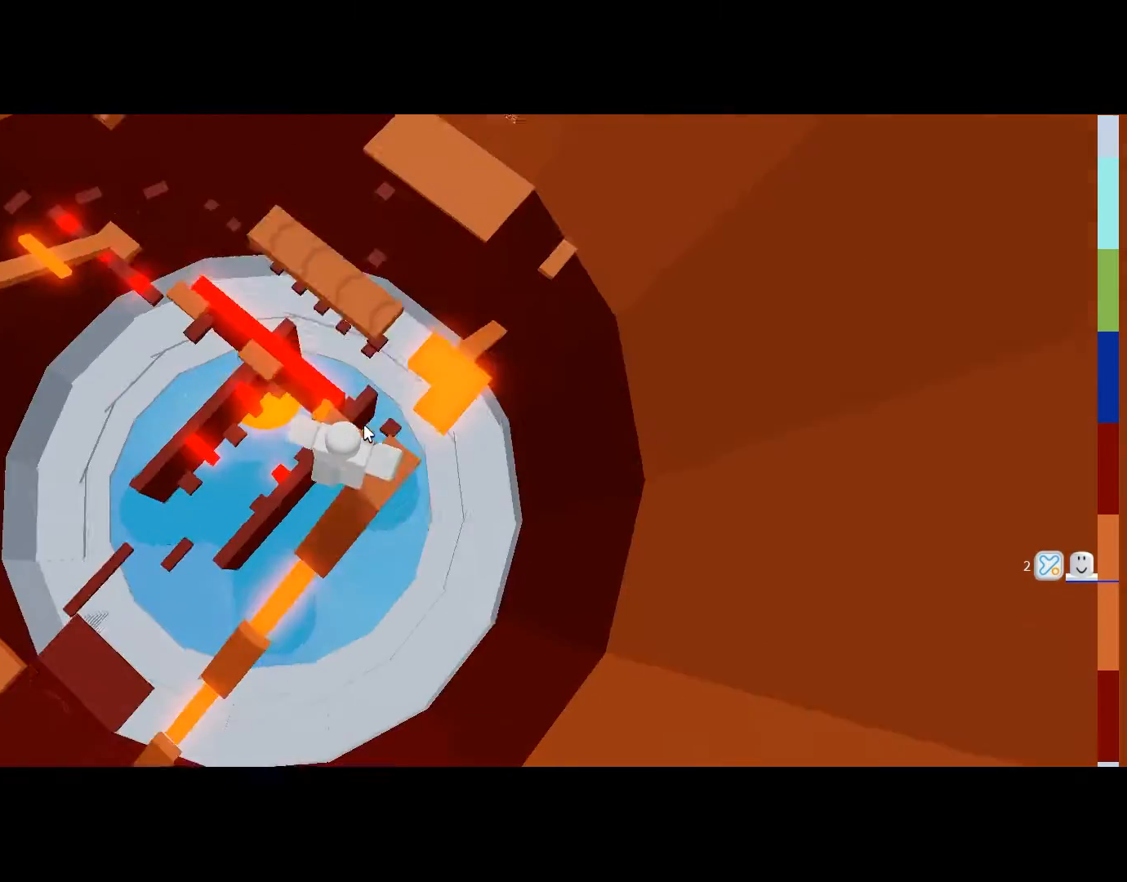
{"keys": ["w"], "mouse": ["right"], "events": [[133, "space", "up"]]}
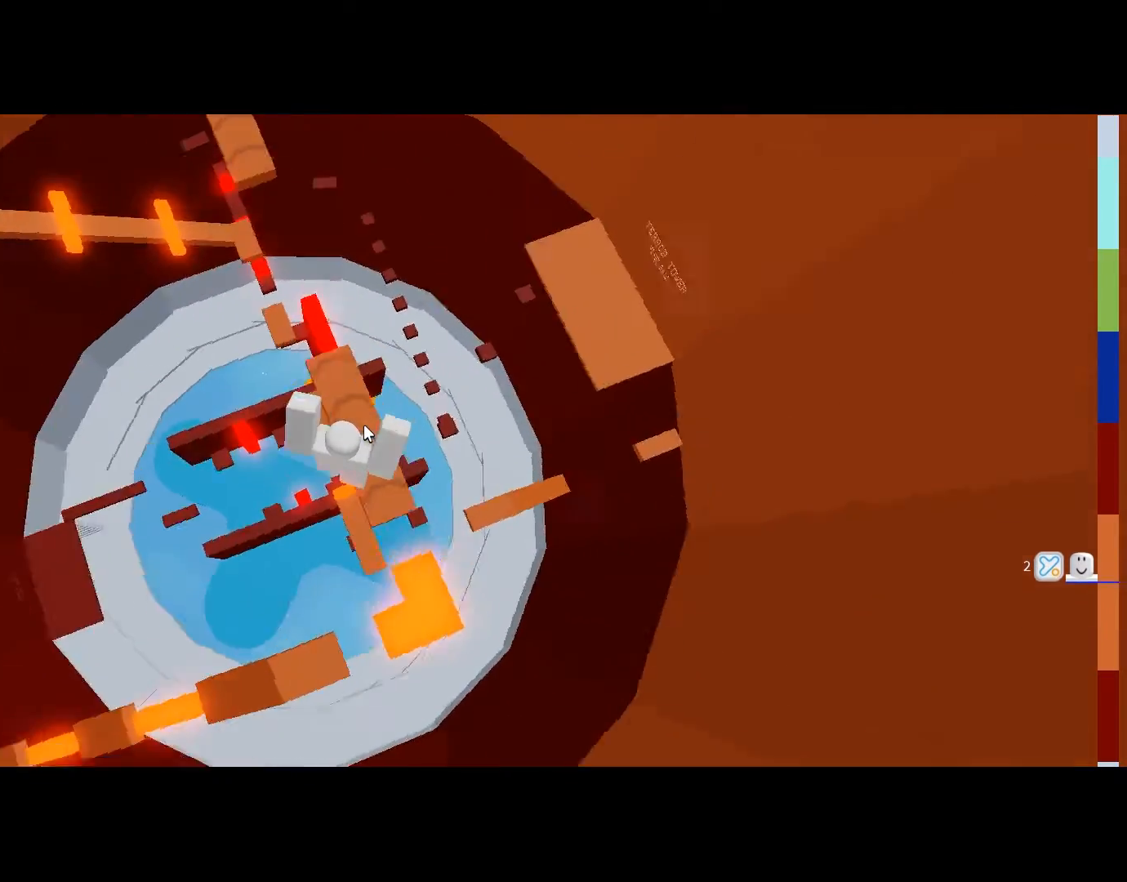
{"keys": ["w"], "mouse": ["right"], "events": [[201, "space", "down"], [401, "space", "up"]]}
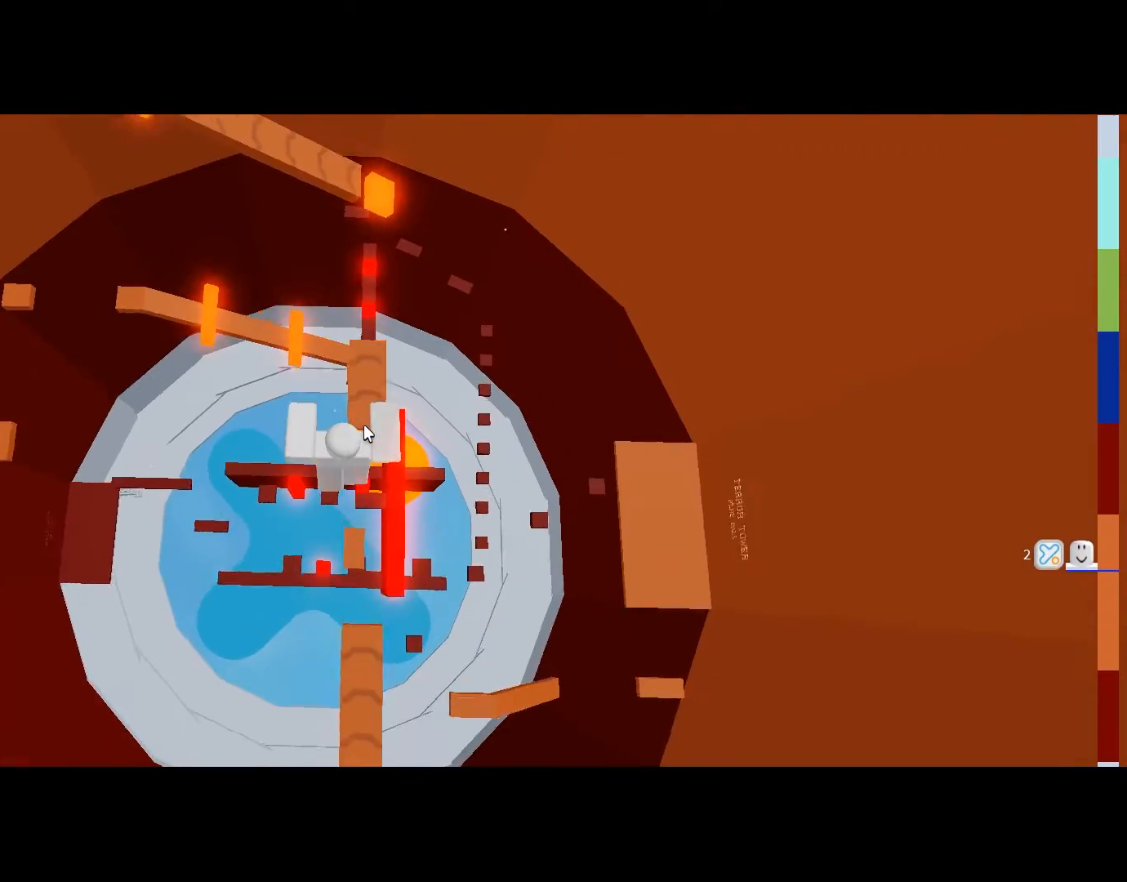
{"keys": ["space", "w"], "mouse": ["right"], "events": [[67, "mouse_right", "up"], [367, "mouse_right", "down"], [400, "space", "down"]]}
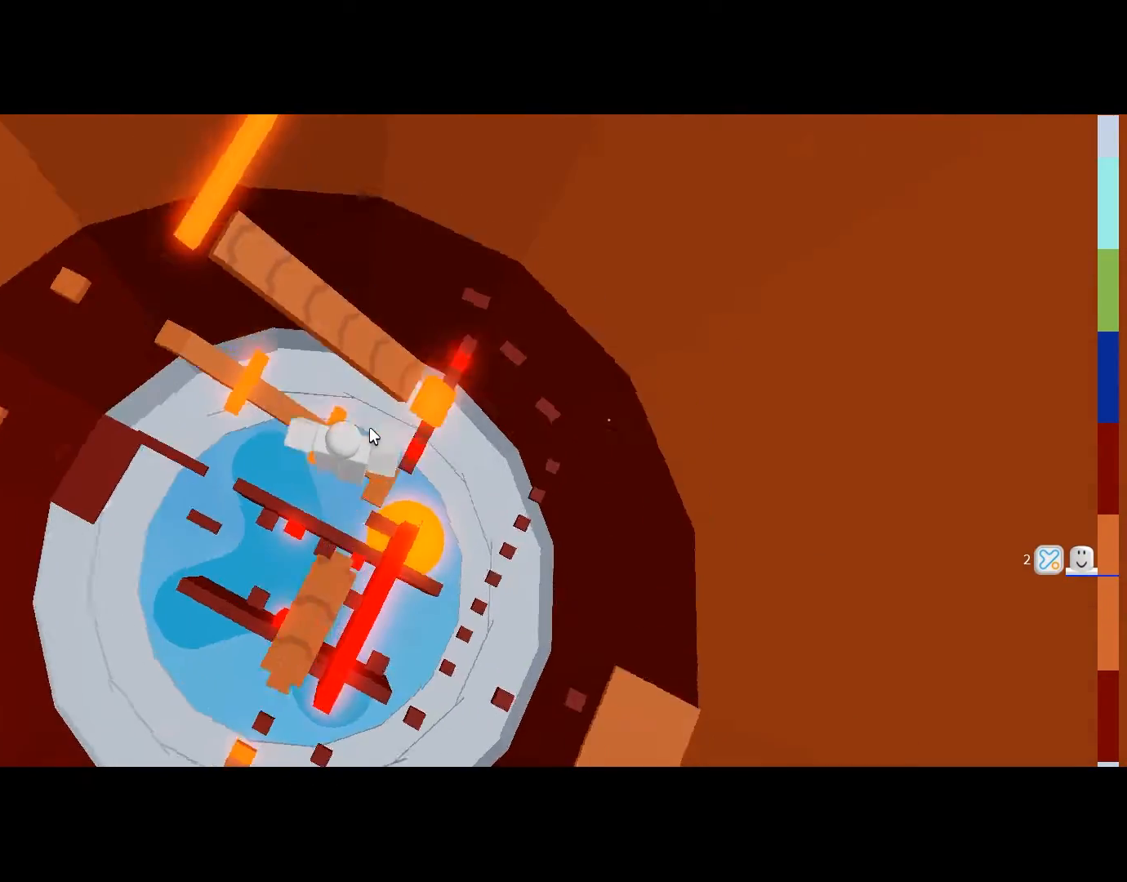
{"keys": ["w"], "mouse": ["right"], "events": [[101, "space", "up"]]}
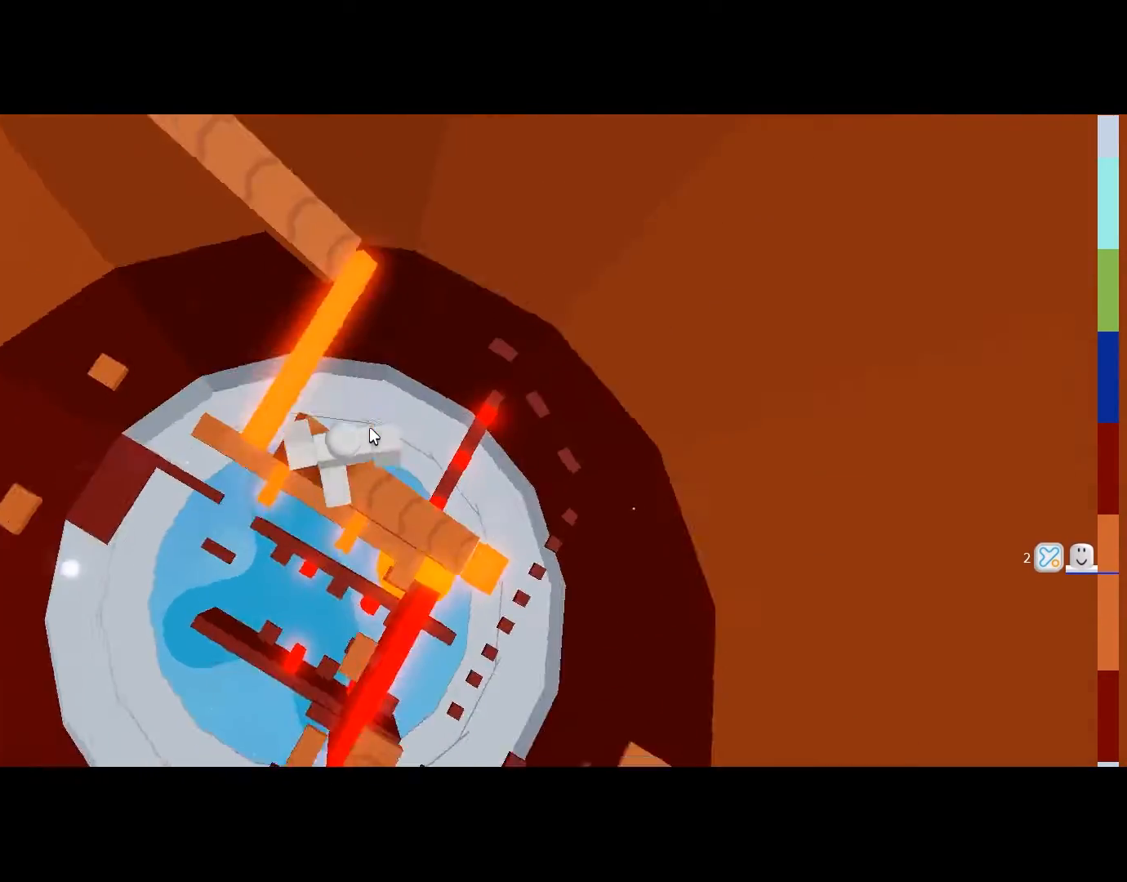
{"keys": ["w"], "mouse": ["right"], "events": [[100, "space", "down"], [267, "space", "up"]]}
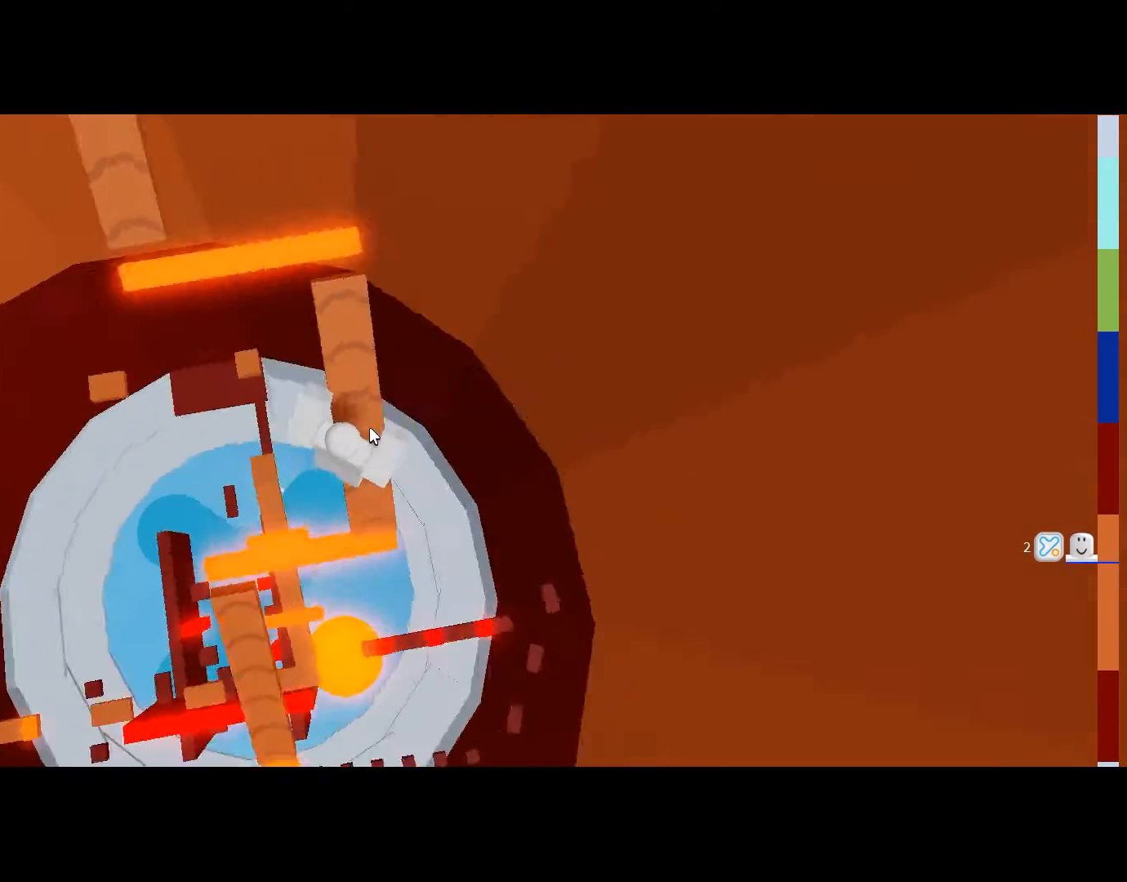
{"keys": ["w"], "mouse": ["right"], "events": [[167, "space", "down"], [334, "space", "up"]]}